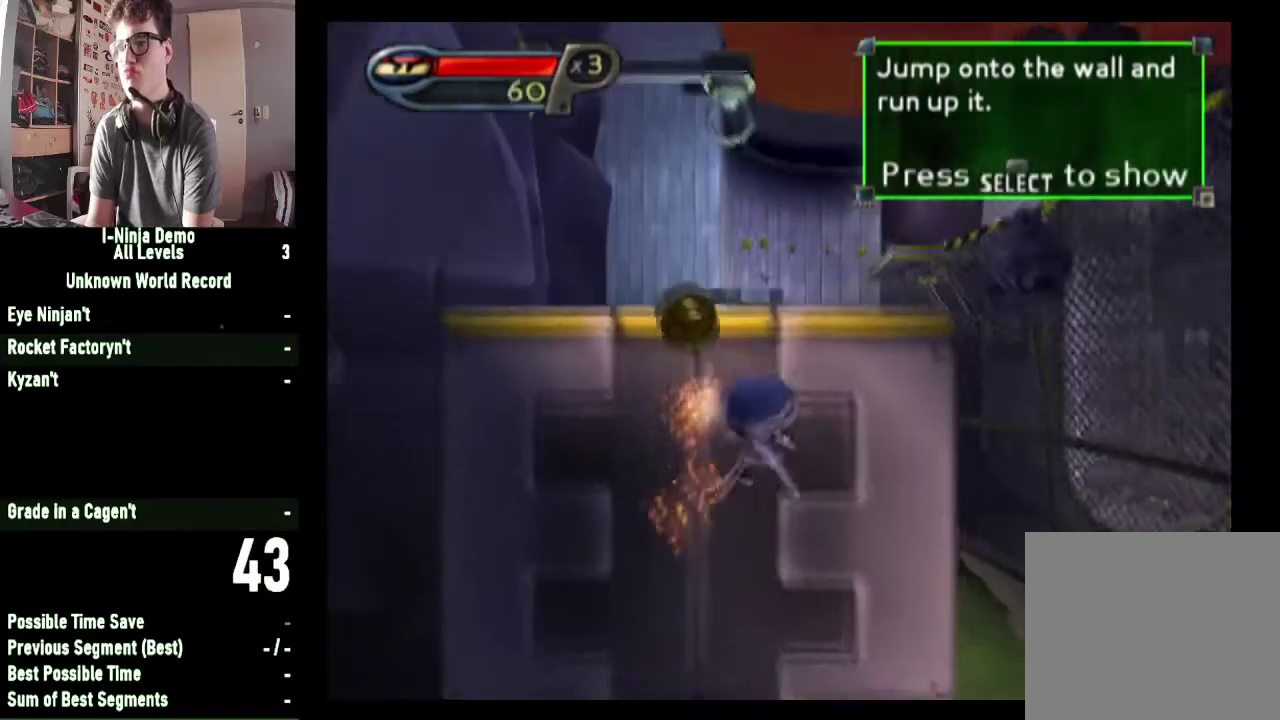
Gameplay with a controller (Xbox layout); each line is a JSON object with the inputs held at the frame after it. "button_events" lists button changes between this image and that frame as [ms after this image, input, new state], when the widget could be followed in between (sticks are given only as held states).
{"buttons": [], "left_stick": "up-left", "right_stick": "center", "button_events": []}
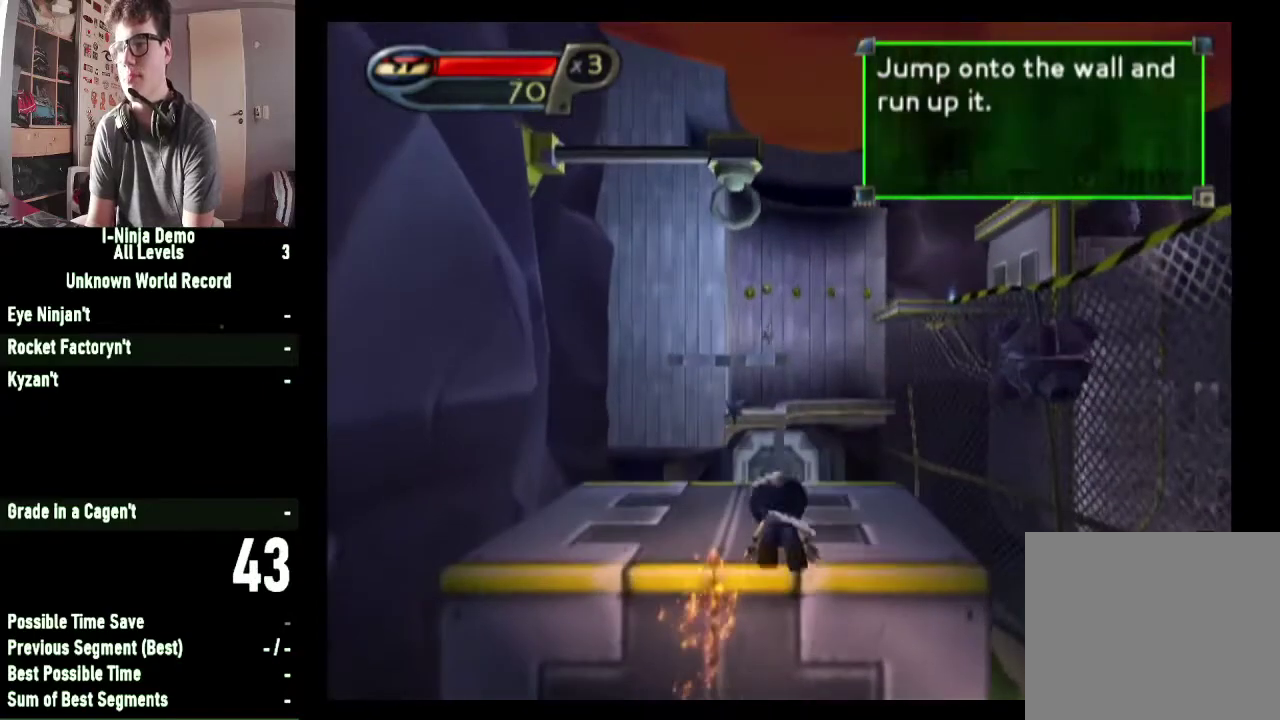
{"buttons": [], "left_stick": "up-left", "right_stick": "center", "button_events": []}
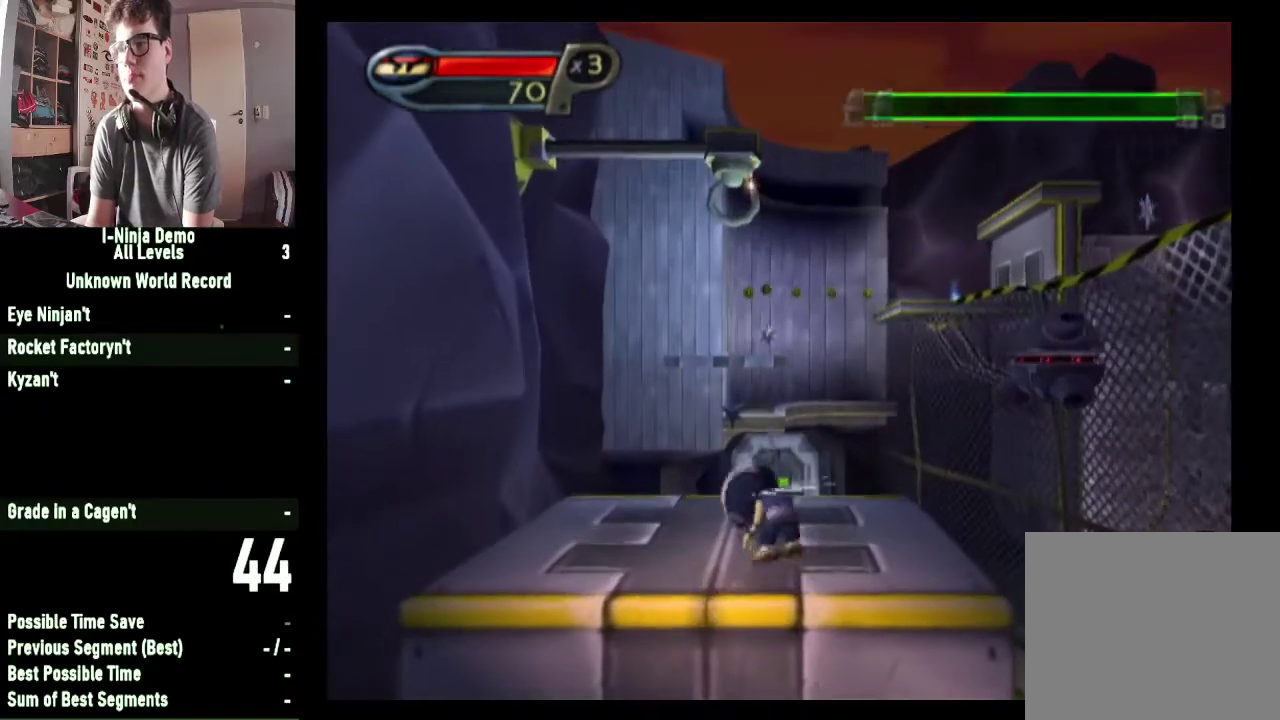
{"buttons": ["R1"], "left_stick": "up", "right_stick": "center", "button_events": [[333, "R1", "down"]]}
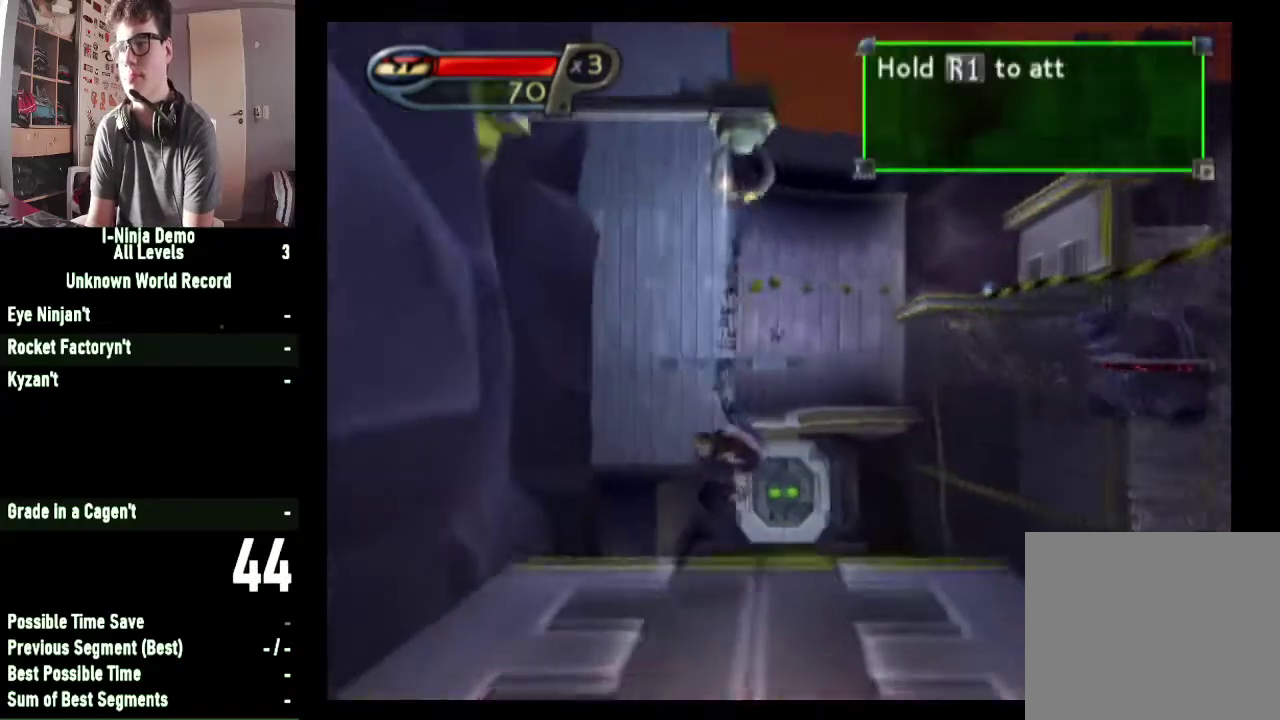
{"buttons": [], "left_stick": "up", "right_stick": "center", "button_events": [[500, "R1", "up"]]}
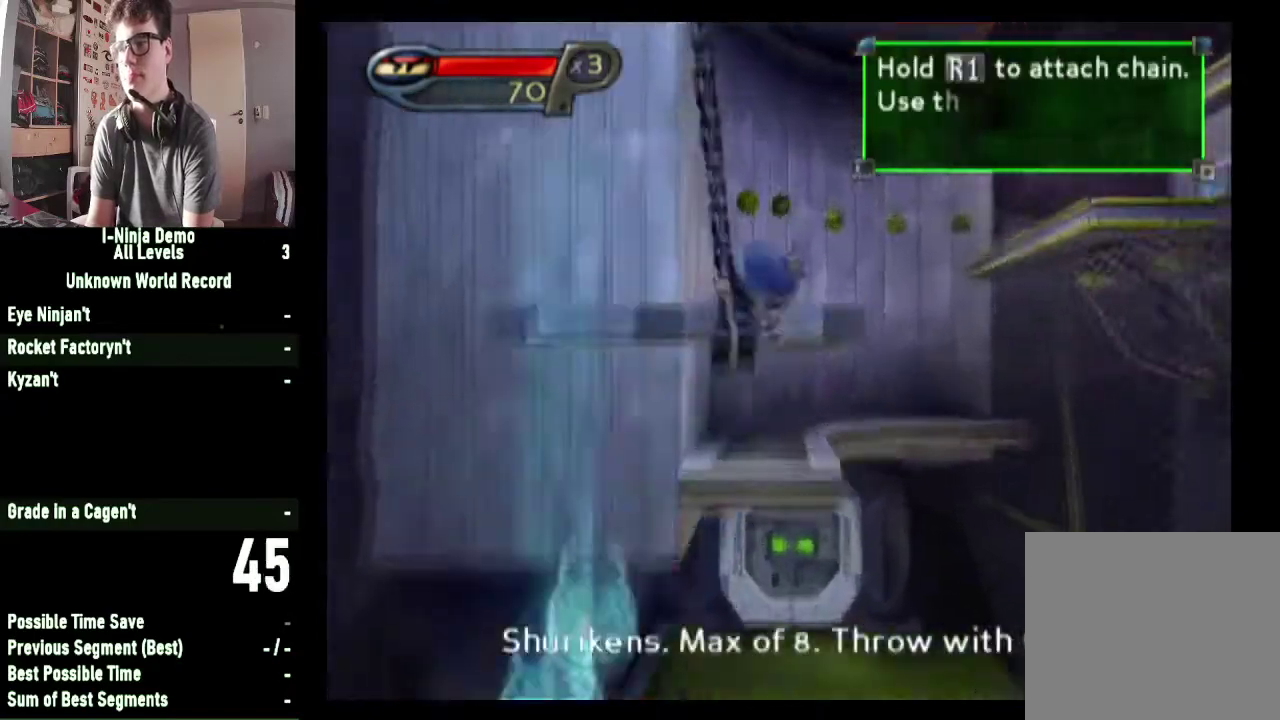
{"buttons": [], "left_stick": "left", "right_stick": "center", "button_events": []}
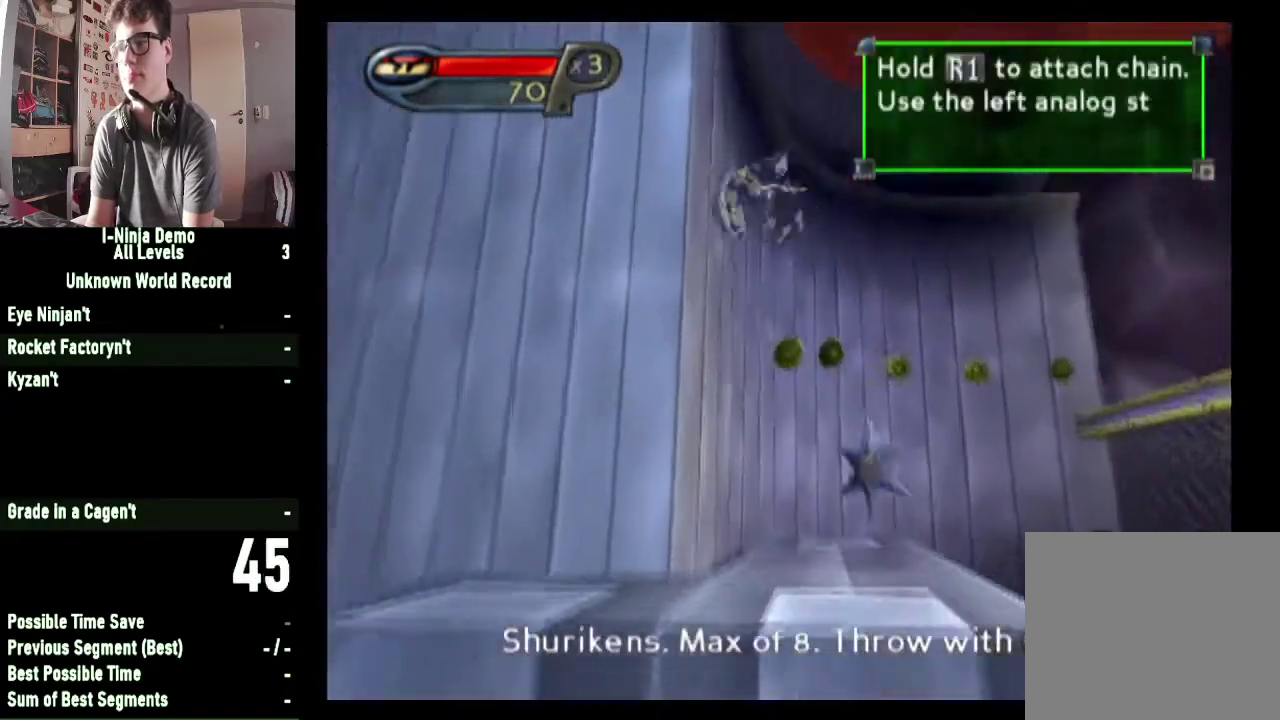
{"buttons": ["A"], "left_stick": "right", "right_stick": "center", "button_events": [[367, "A", "down"]]}
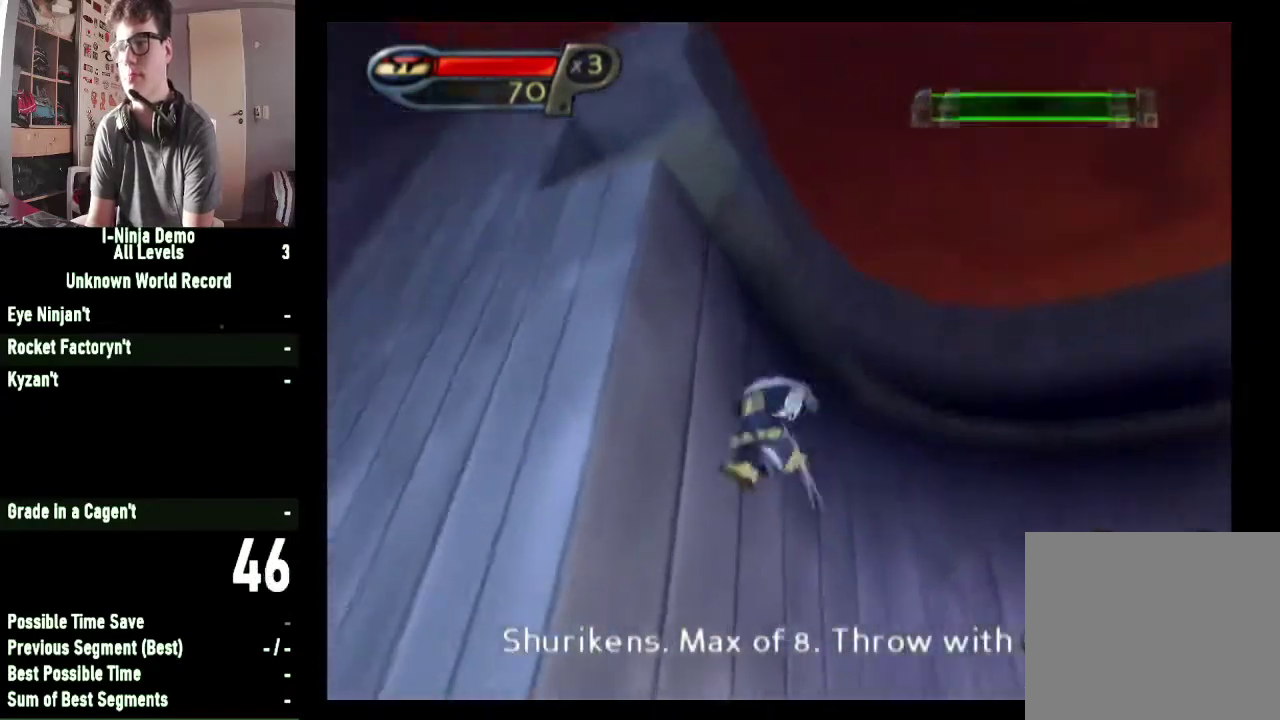
{"buttons": ["B"], "left_stick": "right", "right_stick": "center", "button_events": [[267, "A", "up"], [367, "B", "down"]]}
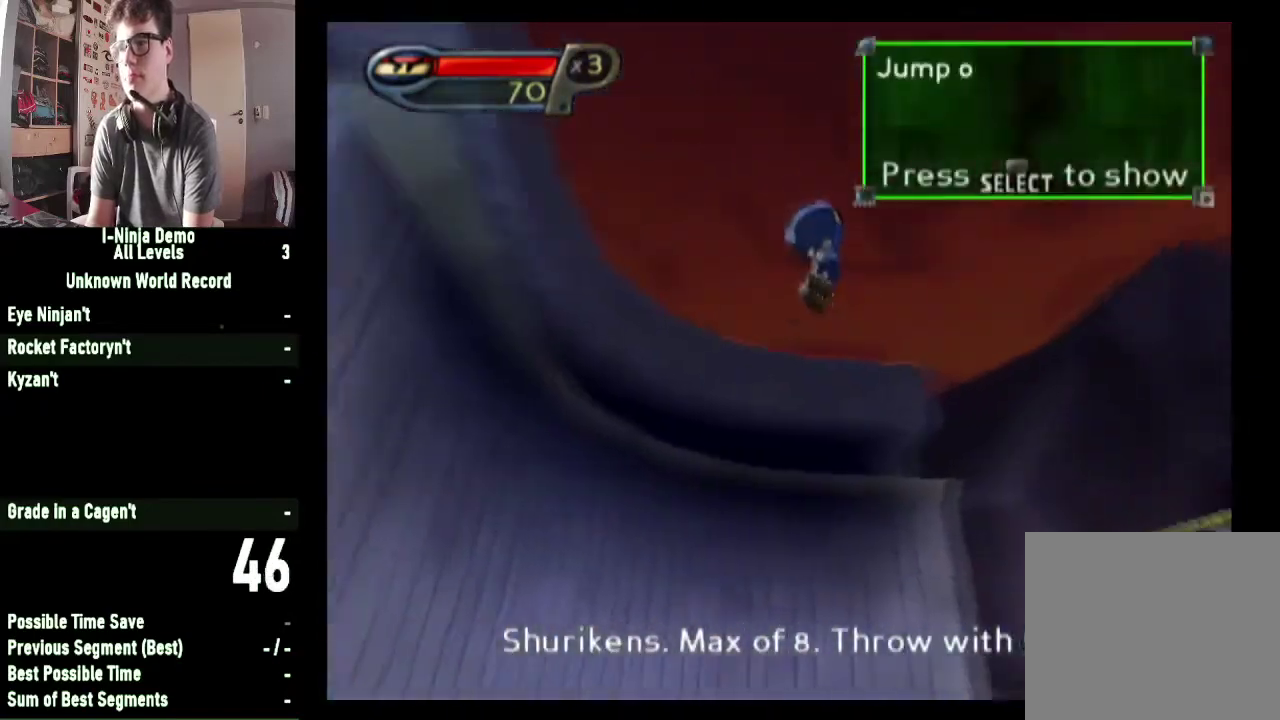
{"buttons": ["B"], "left_stick": "up-right", "right_stick": "center", "button_events": []}
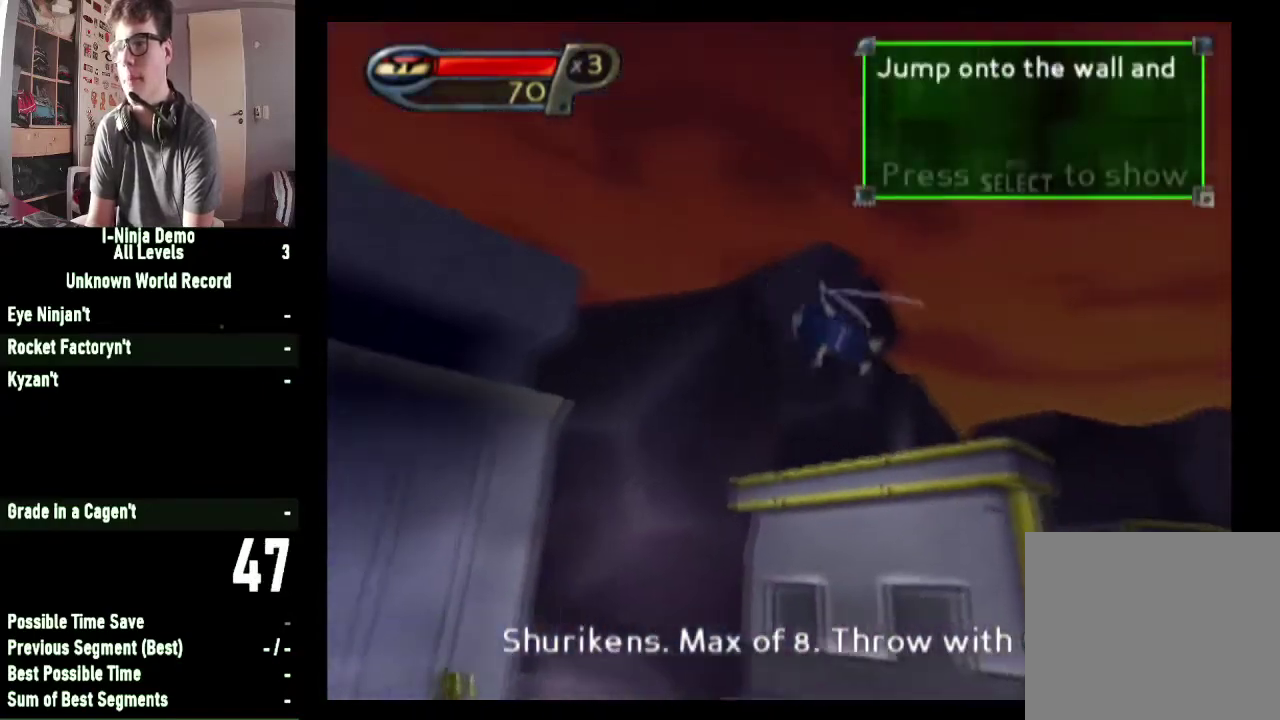
{"buttons": ["B"], "left_stick": "up", "right_stick": "center", "button_events": []}